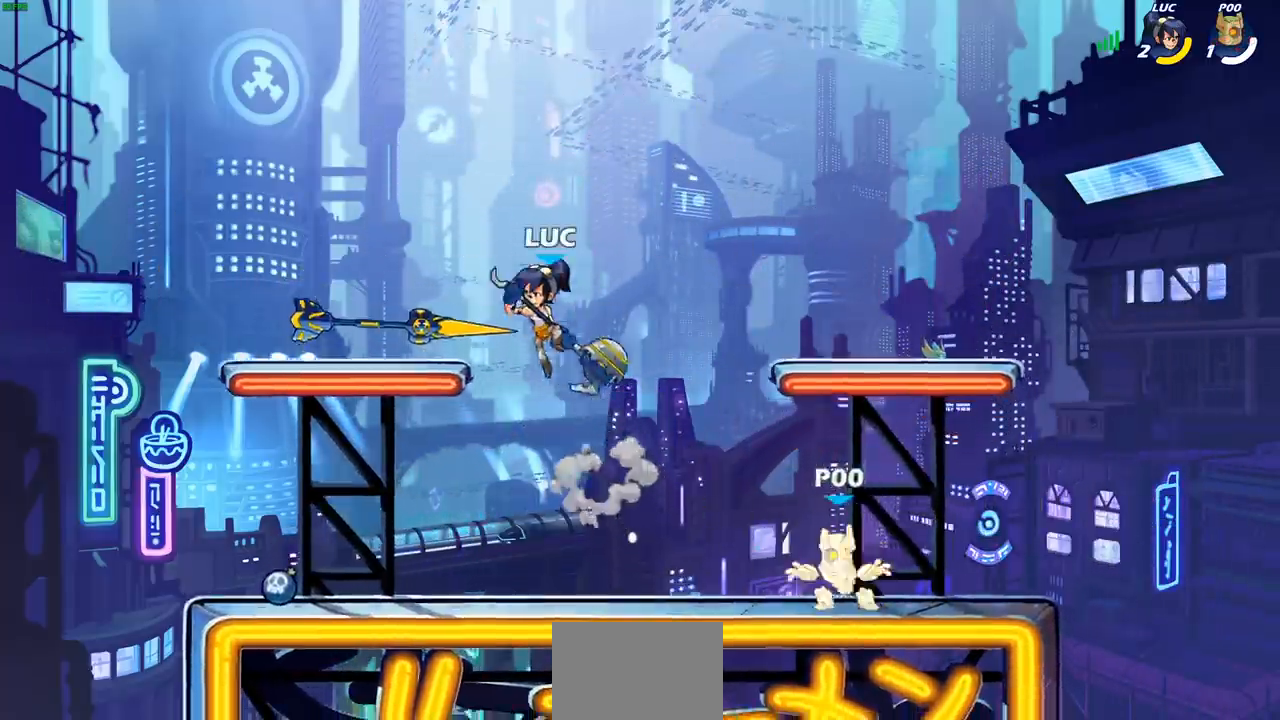
Gameplay with a controller (PlayStation layout); each line is a JSON object with the inputs held at the frame after it. "events" lists button and stick changes between this image and that frame as [ms after this image, input, new state], when the widget could be followed in between.
{"buttons": [], "left_stick": "left", "right_stick": "center", "events": [[183, "left_stick", "left"]]}
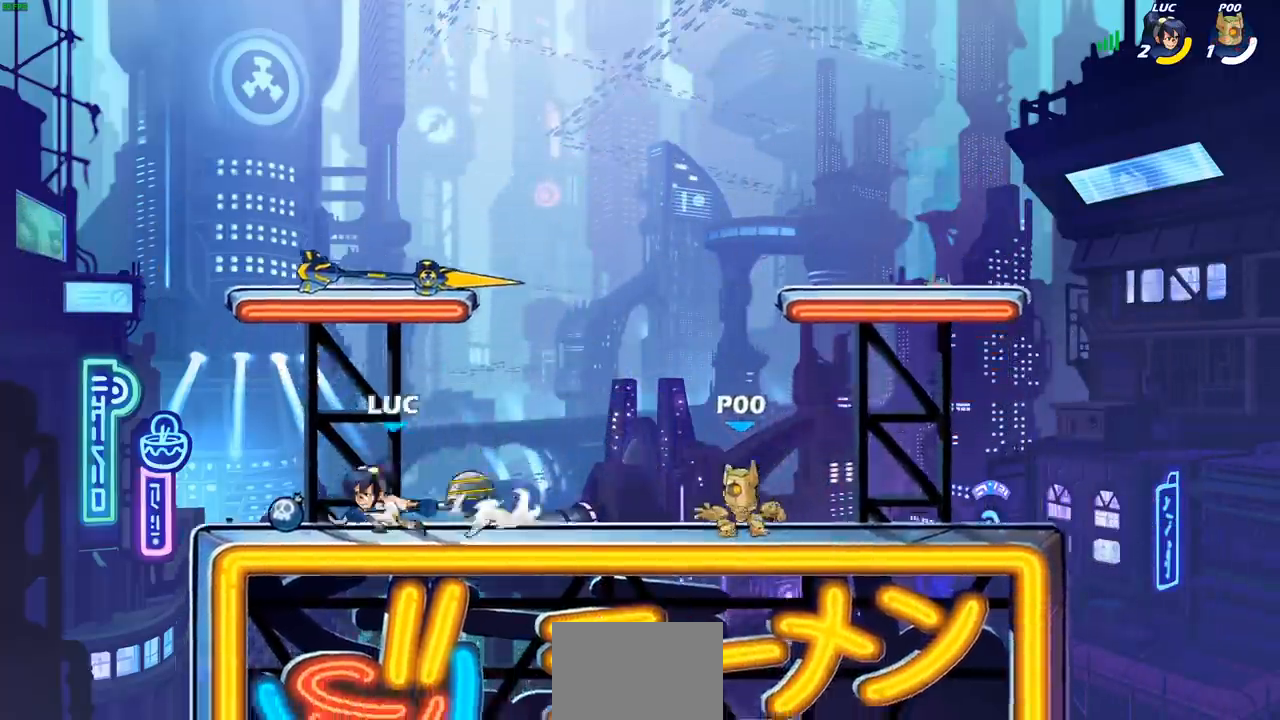
{"buttons": [], "left_stick": "down", "right_stick": "center", "events": [[33, "left_stick", "right"], [133, "R1", "down"], [233, "left_stick", "down"], [267, "R2", "down"], [283, "SQUARE", "down"], [300, "R1", "up"], [350, "R2", "up"], [400, "SQUARE", "up"]]}
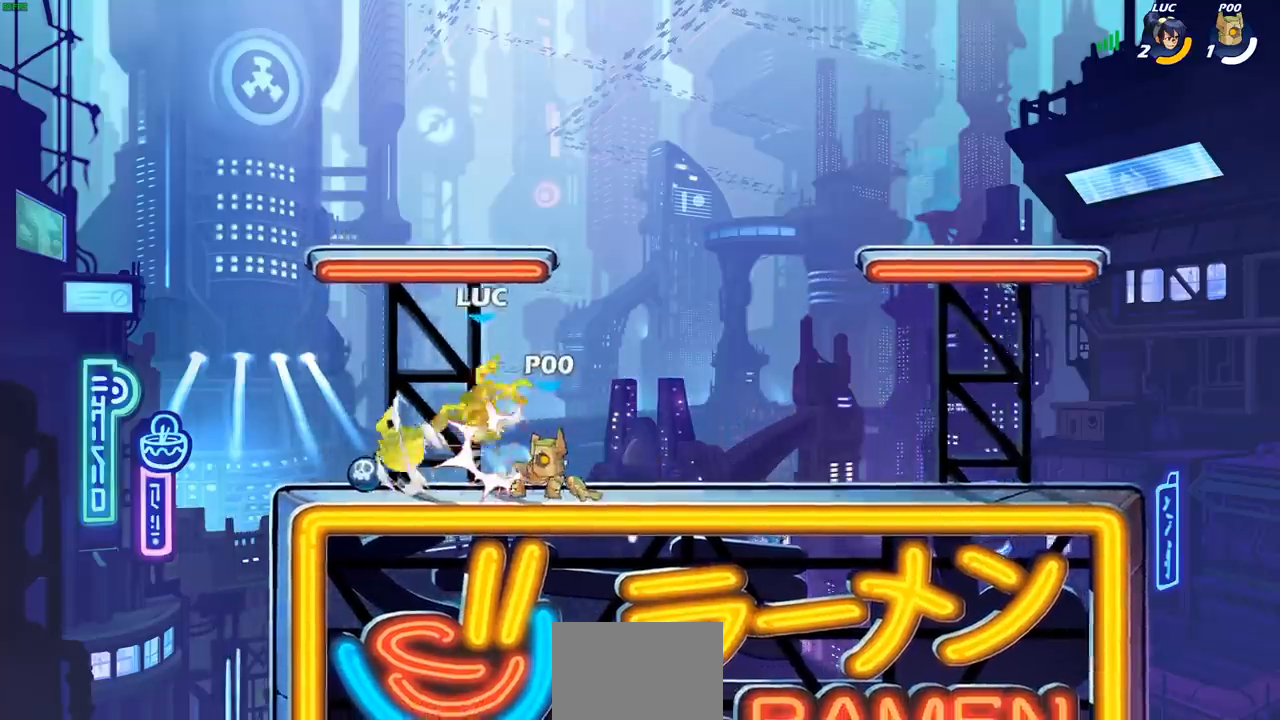
{"buttons": ["R2"], "left_stick": "left", "right_stick": "center", "events": [[17, "left_stick", "center"], [283, "left_stick", "left"], [350, "CROSS", "down"], [383, "CROSS", "up"], [450, "R2", "down"]]}
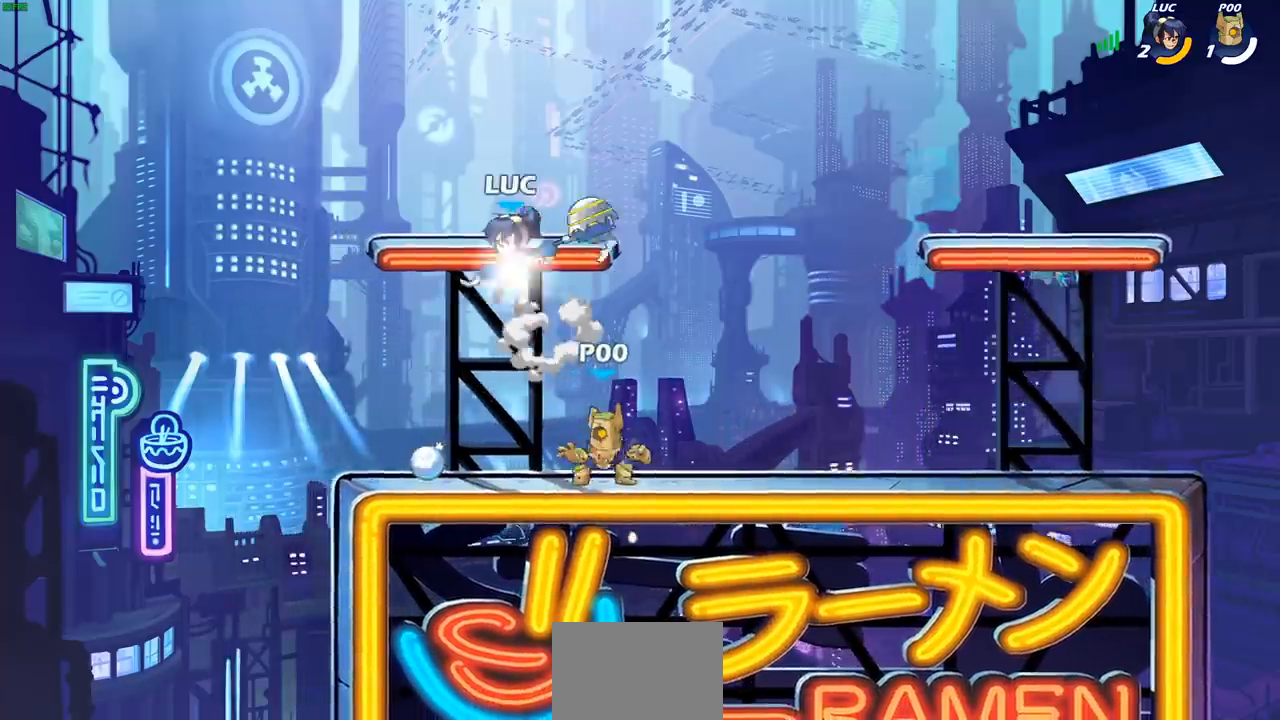
{"buttons": [], "left_stick": "center", "right_stick": "center", "events": [[50, "left_stick", "right"], [233, "left_stick", "down-right"], [267, "R2", "up"], [333, "left_stick", "right"], [350, "SQUARE", "down"], [450, "left_stick", "center"], [467, "SQUARE", "up"]]}
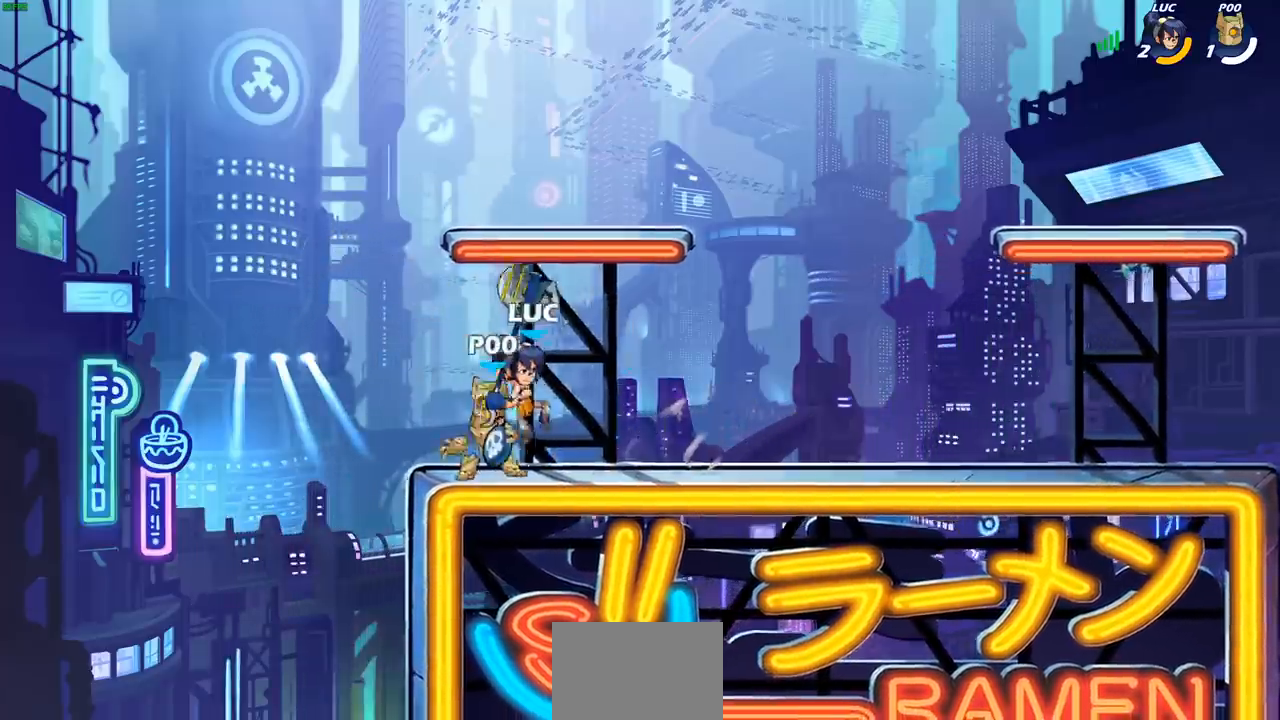
{"buttons": [], "left_stick": "center", "right_stick": "center", "events": [[383, "left_stick", "up-left"], [467, "left_stick", "center"]]}
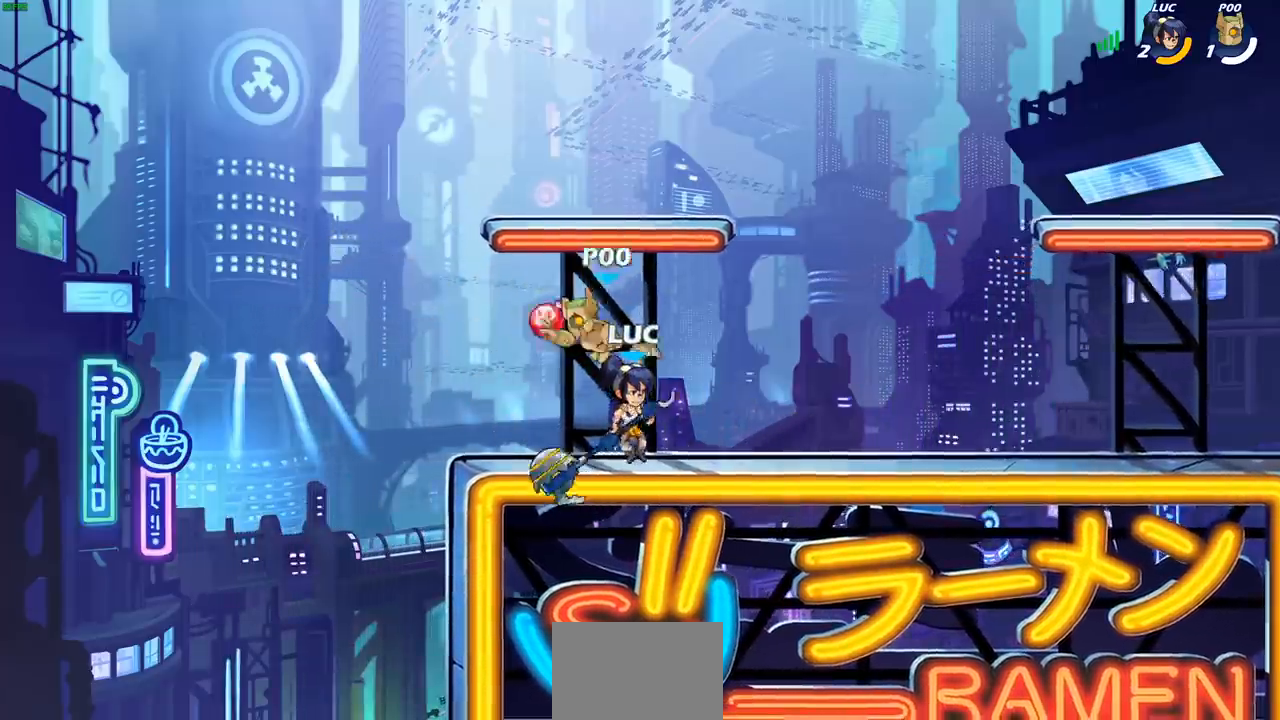
{"buttons": [], "left_stick": "center", "right_stick": "center", "events": [[133, "SQUARE", "down"], [183, "SQUARE", "up"], [300, "SQUARE", "down"], [333, "R1", "down"], [383, "R1", "up"], [417, "SQUARE", "up"]]}
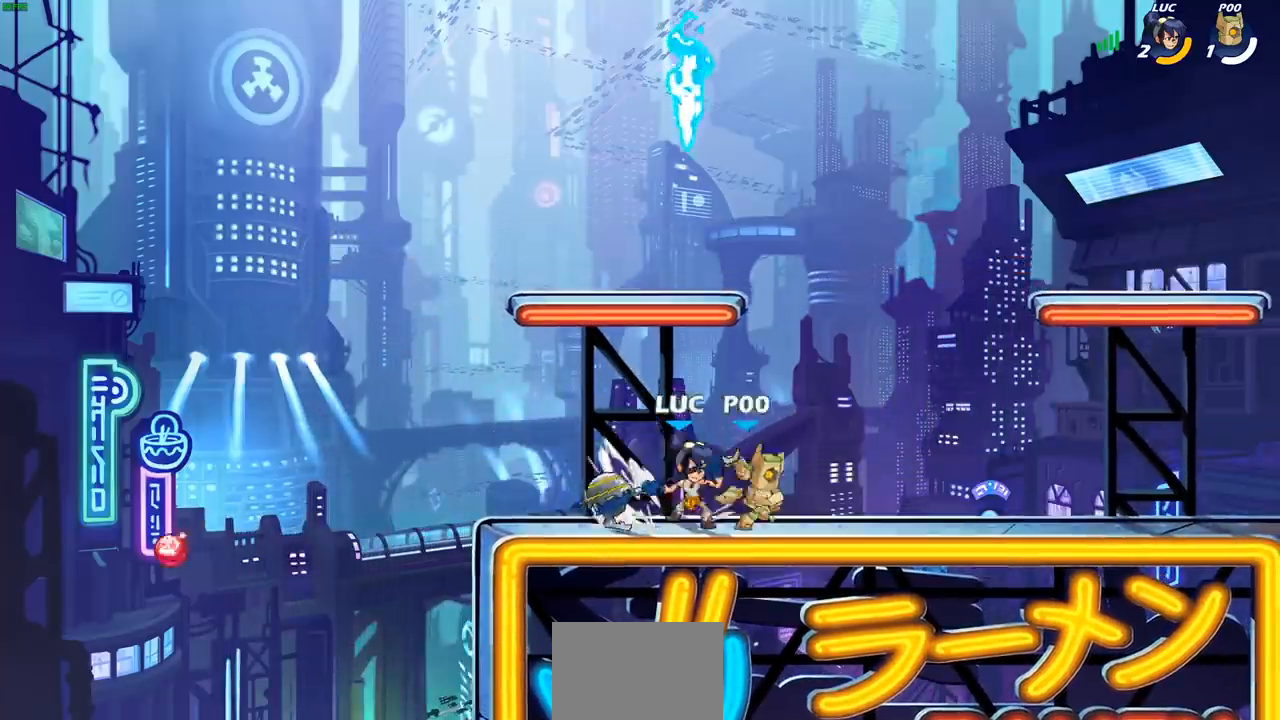
{"buttons": [], "left_stick": "center", "right_stick": "center", "events": []}
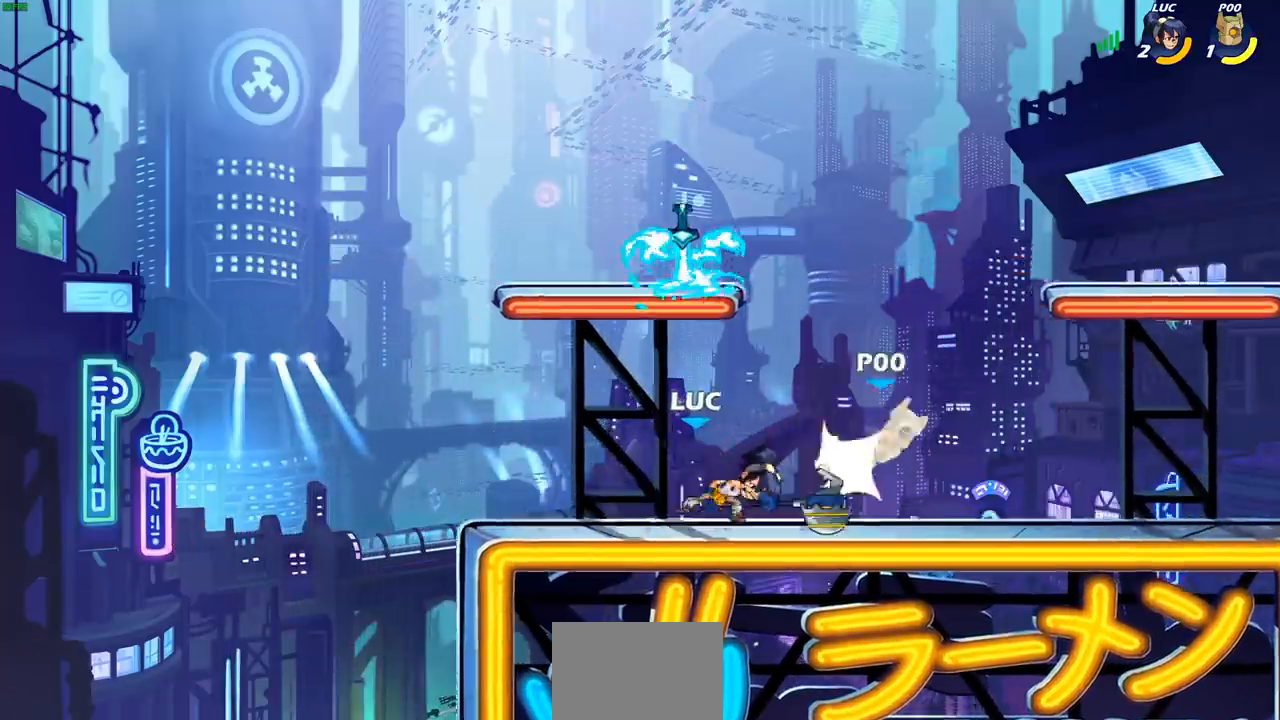
{"buttons": [], "left_stick": "right", "right_stick": "center", "events": [[167, "left_stick", "right"], [233, "R2", "down"], [333, "SQUARE", "down"], [400, "R2", "up"], [467, "SQUARE", "up"]]}
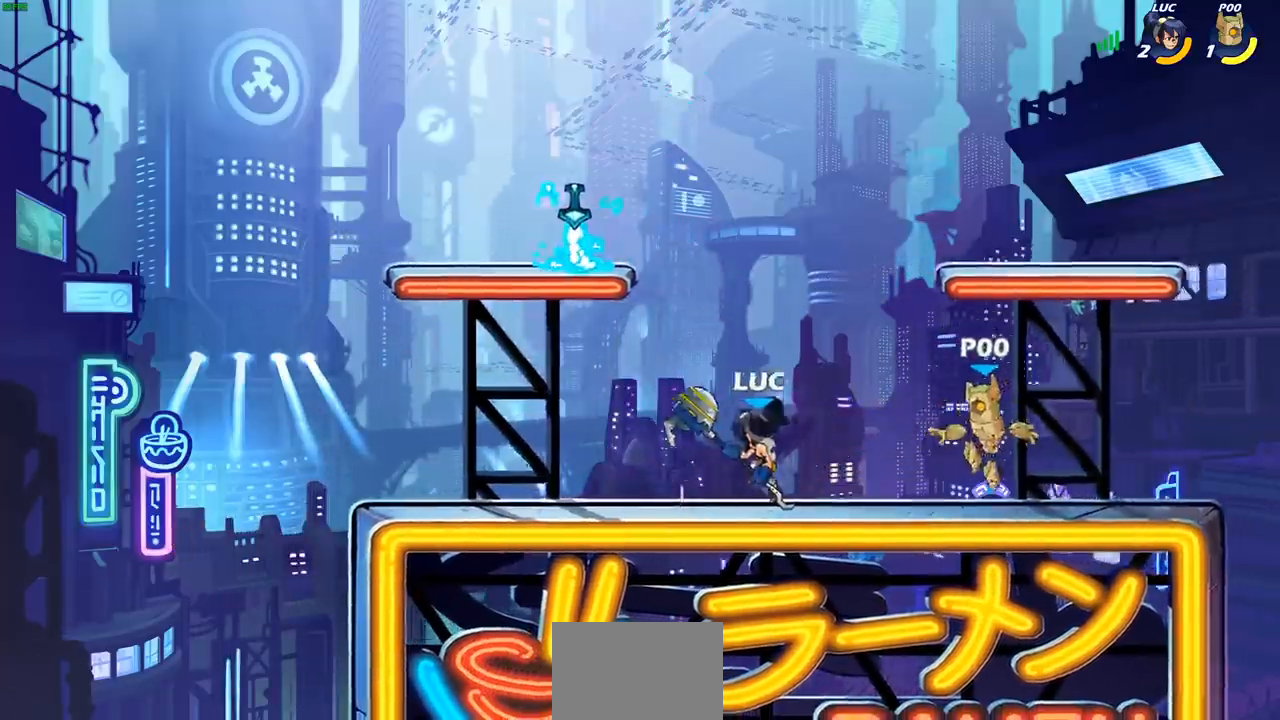
{"buttons": ["SQUARE", "R2"], "left_stick": "down", "right_stick": "center", "events": [[50, "left_stick", "center"], [350, "R1", "down"], [383, "left_stick", "right"], [400, "R2", "down"], [417, "R1", "up"], [483, "left_stick", "down"], [500, "SQUARE", "down"]]}
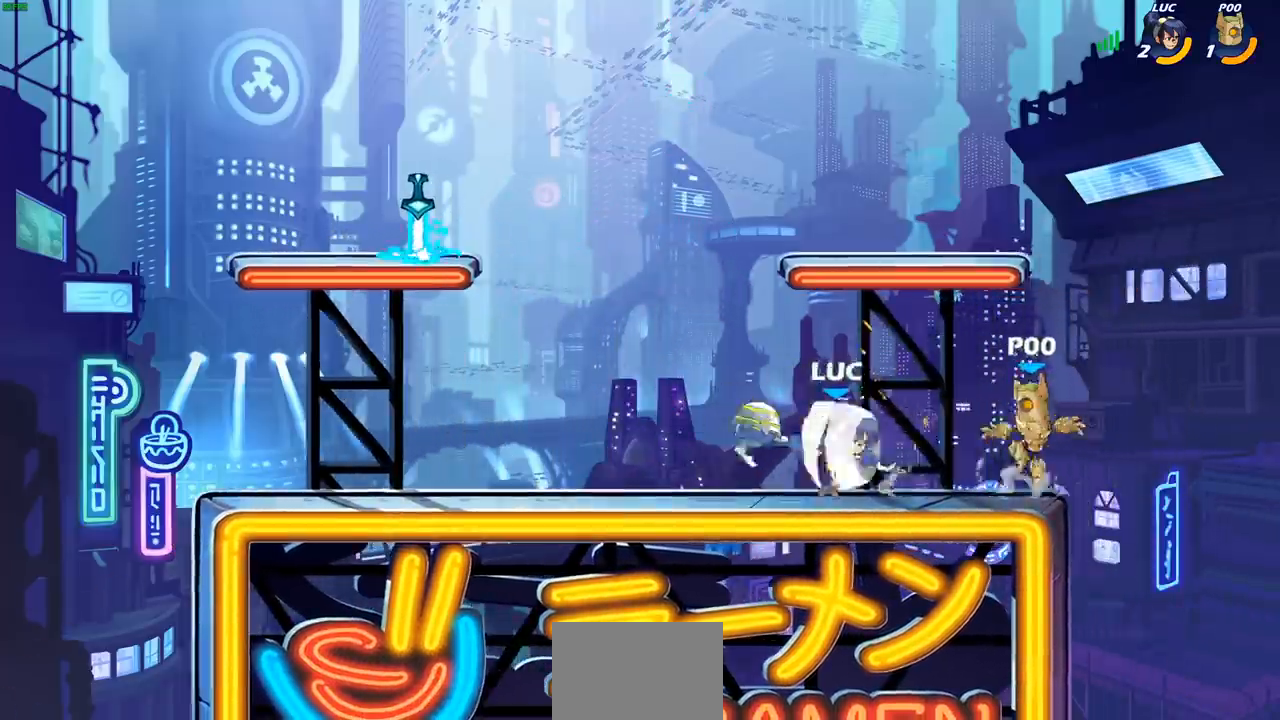
{"buttons": [], "left_stick": "left", "right_stick": "center", "events": [[17, "R2", "up"], [117, "SQUARE", "up"], [133, "left_stick", "center"], [400, "left_stick", "left"]]}
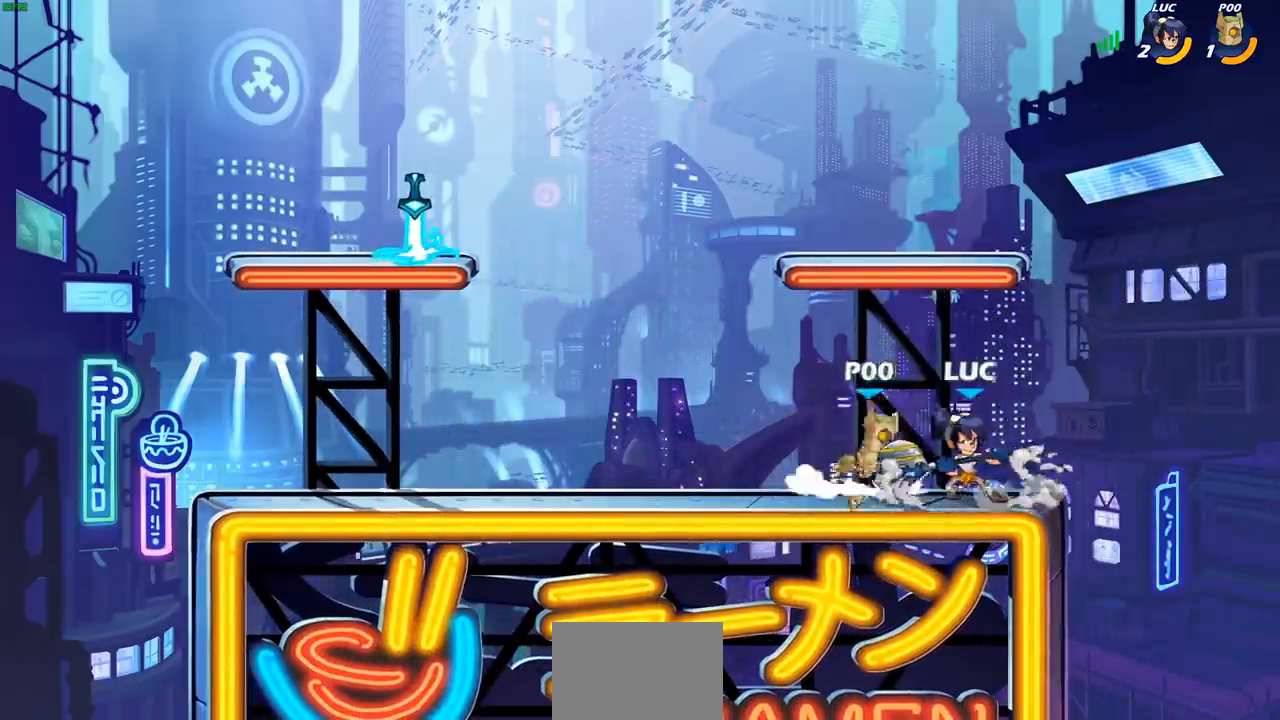
{"buttons": [], "left_stick": "left", "right_stick": "center", "events": [[33, "SQUARE", "down"], [33, "left_stick", "center"], [100, "SQUARE", "up"], [183, "SQUARE", "down"], [300, "SQUARE", "up"], [433, "left_stick", "left"]]}
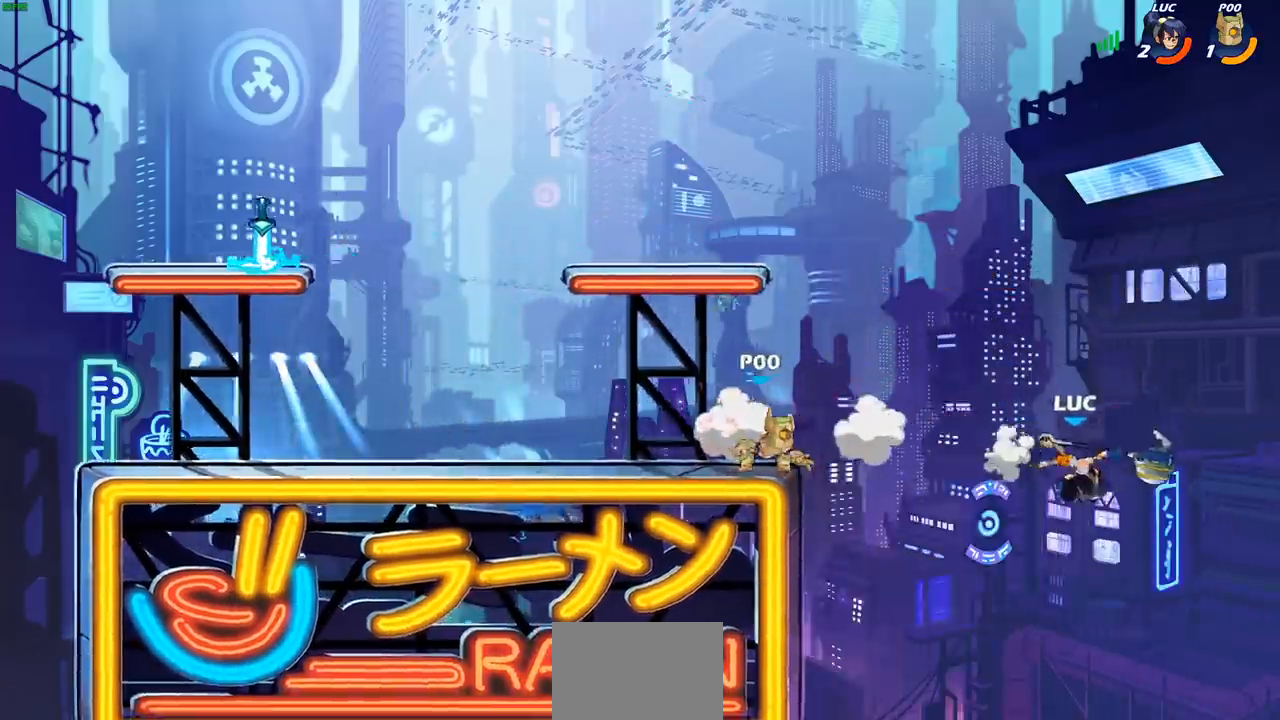
{"buttons": ["CROSS"], "left_stick": "left", "right_stick": "center", "events": [[267, "CROSS", "down"], [417, "CROSS", "up"], [500, "CROSS", "down"]]}
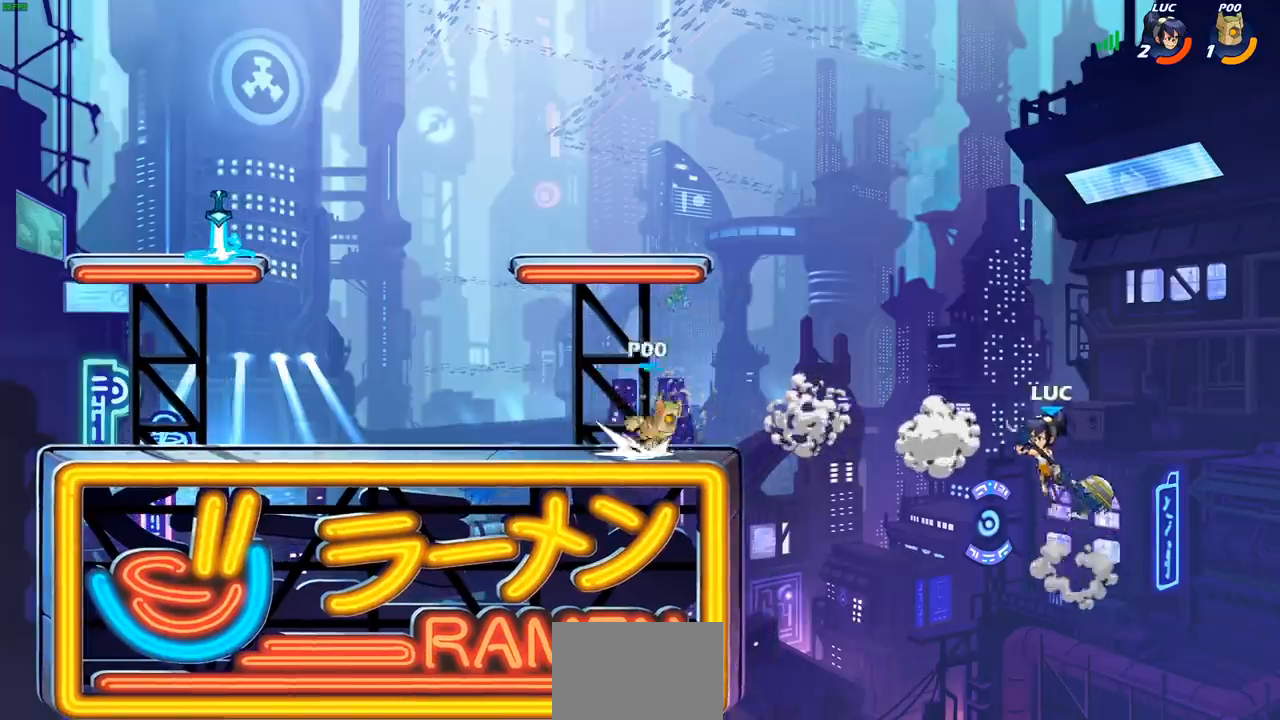
{"buttons": [], "left_stick": "center", "right_stick": "center", "events": [[150, "CROSS", "up"], [200, "R2", "down"], [233, "CIRCLE", "down"], [300, "R2", "up"], [317, "CIRCLE", "up"], [417, "left_stick", "center"]]}
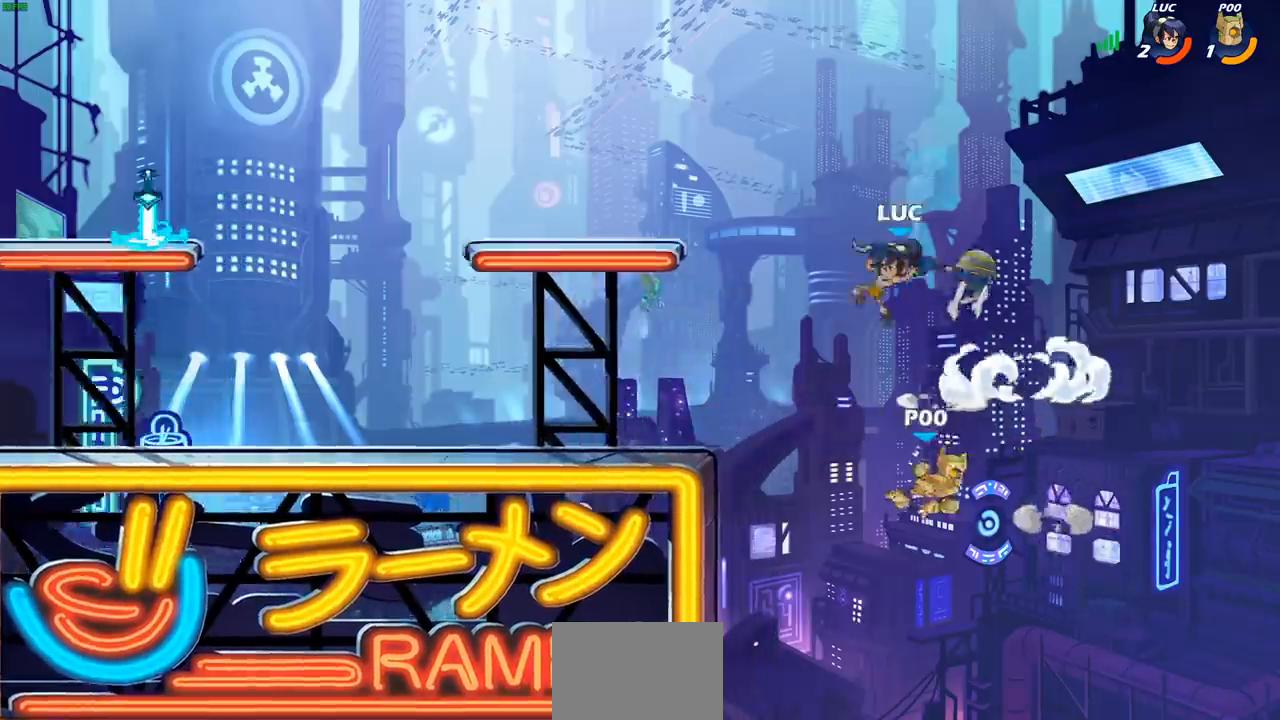
{"buttons": ["L1"], "left_stick": "center", "right_stick": "center", "events": [[317, "L1", "down"]]}
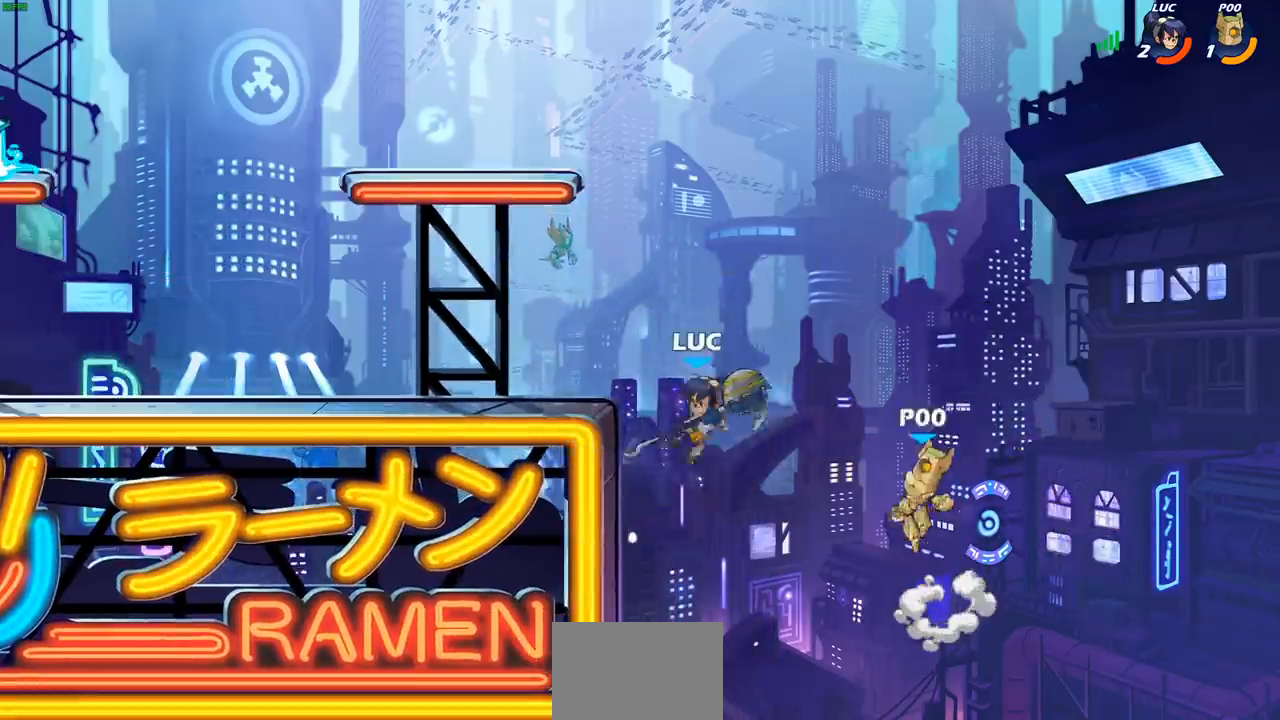
{"buttons": [], "left_stick": "up", "right_stick": "center", "events": [[33, "left_stick", "right"], [167, "CIRCLE", "down"], [250, "left_stick", "up-right"], [283, "L1", "up"], [300, "CIRCLE", "up"], [500, "left_stick", "up"]]}
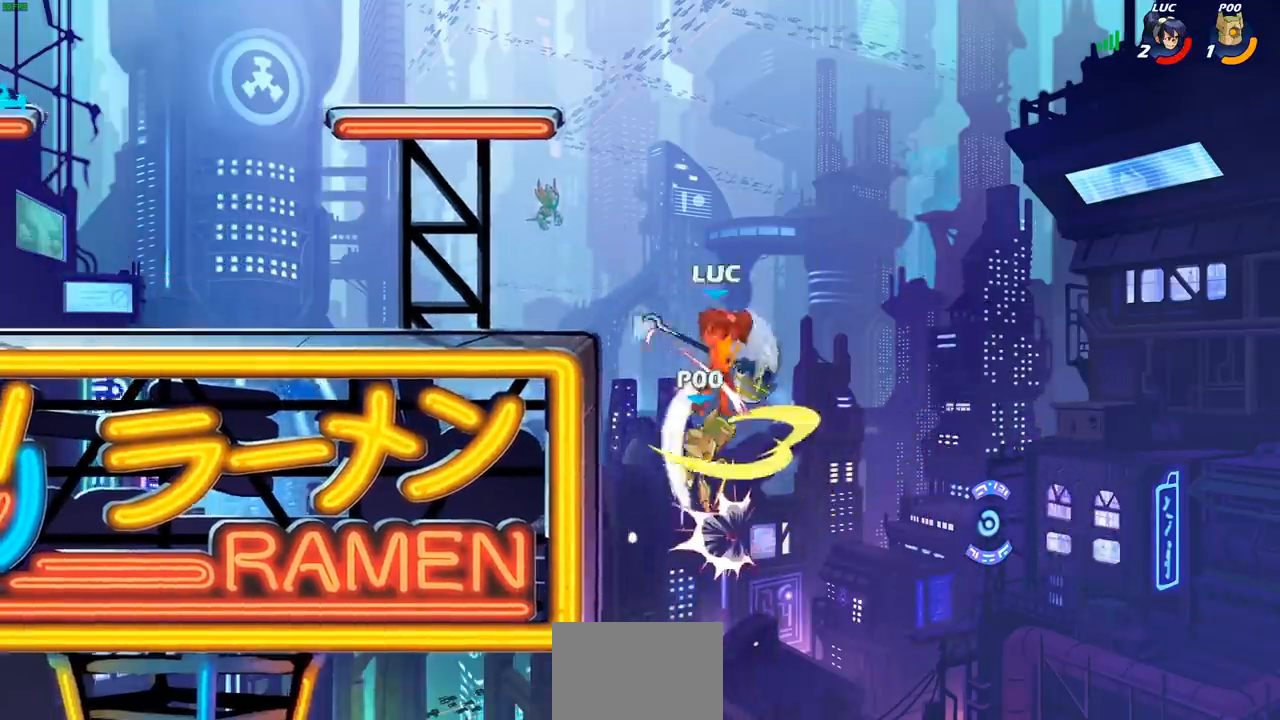
{"buttons": [], "left_stick": "left", "right_stick": "center", "events": [[17, "left_stick", "up-left"], [67, "left_stick", "left"]]}
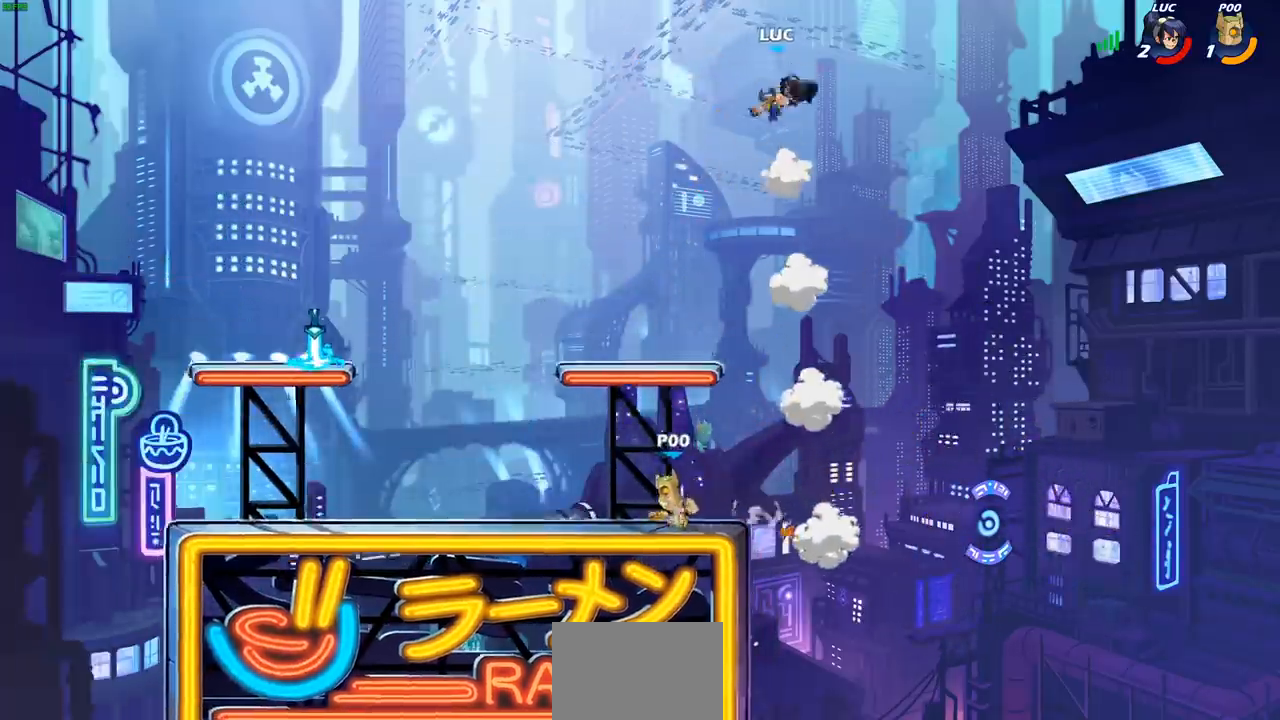
{"buttons": [], "left_stick": "down-right", "right_stick": "center", "events": [[200, "left_stick", "down-left"], [383, "left_stick", "down-right"]]}
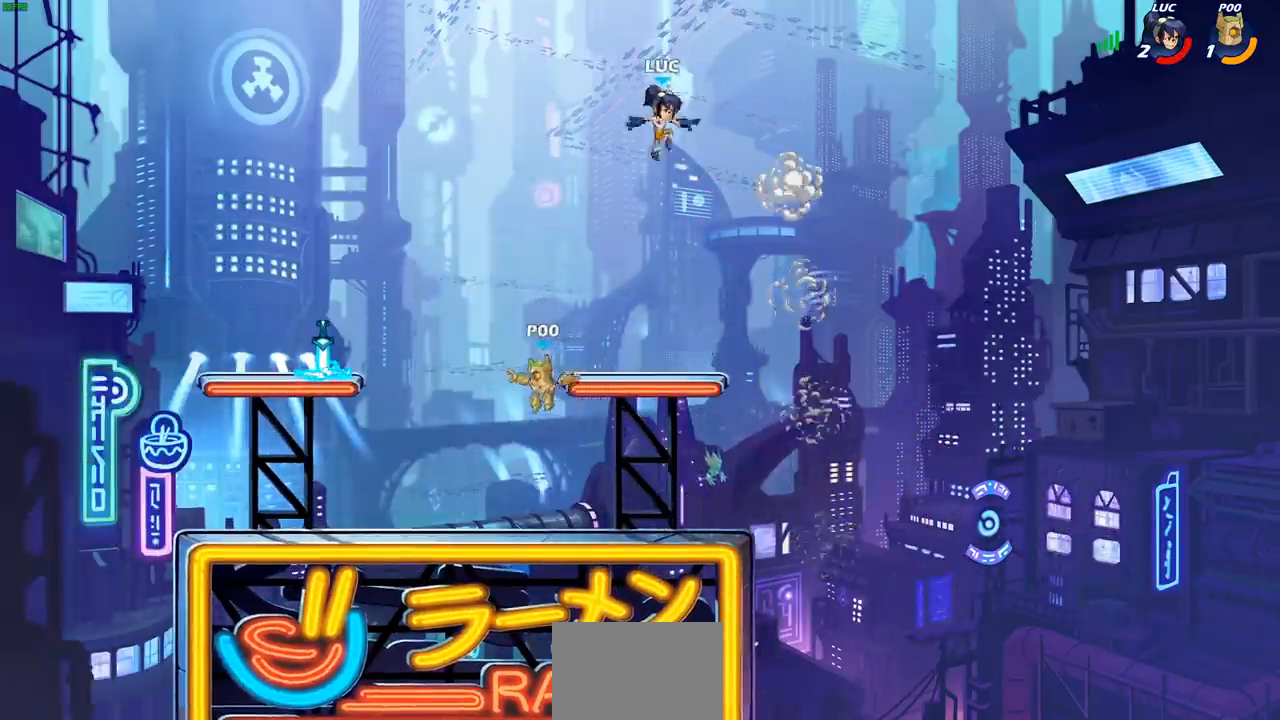
{"buttons": ["L1"], "left_stick": "left", "right_stick": "center", "events": [[183, "L1", "down"], [233, "left_stick", "up-right"], [267, "L1", "up"], [400, "left_stick", "up-left"], [467, "left_stick", "left"], [500, "L1", "down"]]}
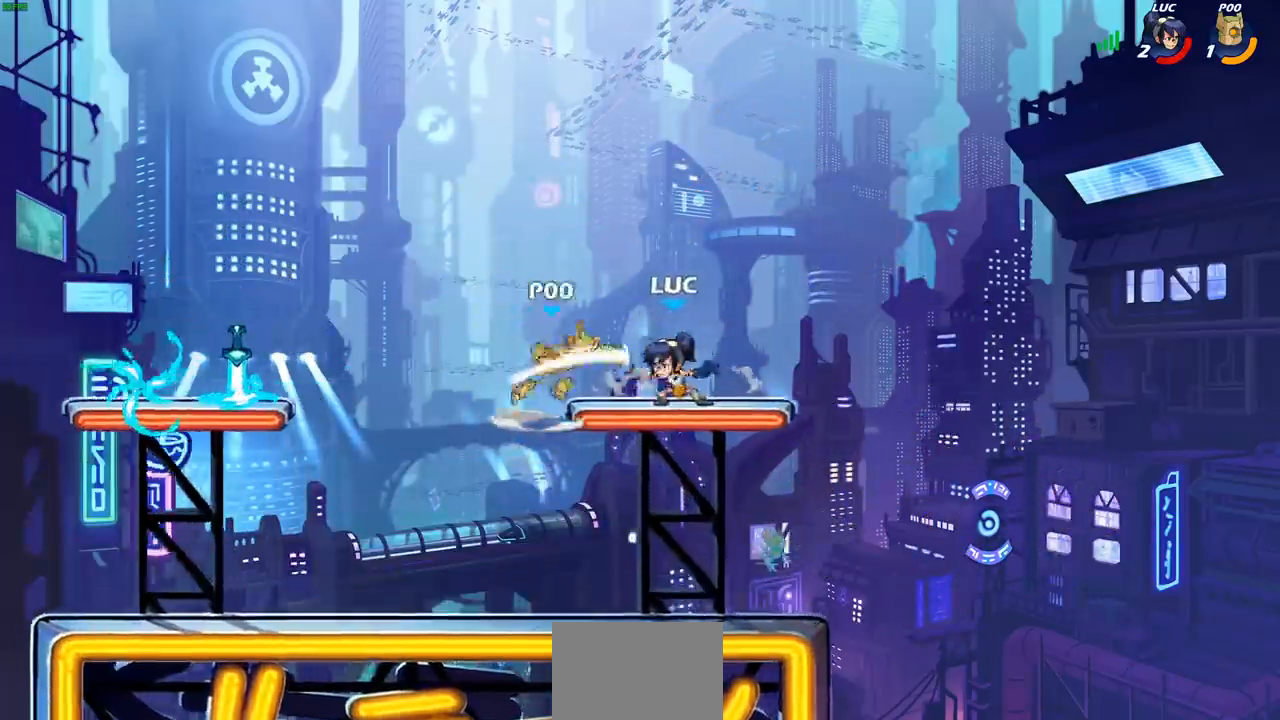
{"buttons": [], "left_stick": "center", "right_stick": "center", "events": [[17, "left_stick", "down-left"], [83, "L1", "up"], [83, "SQUARE", "down"], [183, "SQUARE", "up"], [333, "left_stick", "left"], [500, "left_stick", "center"]]}
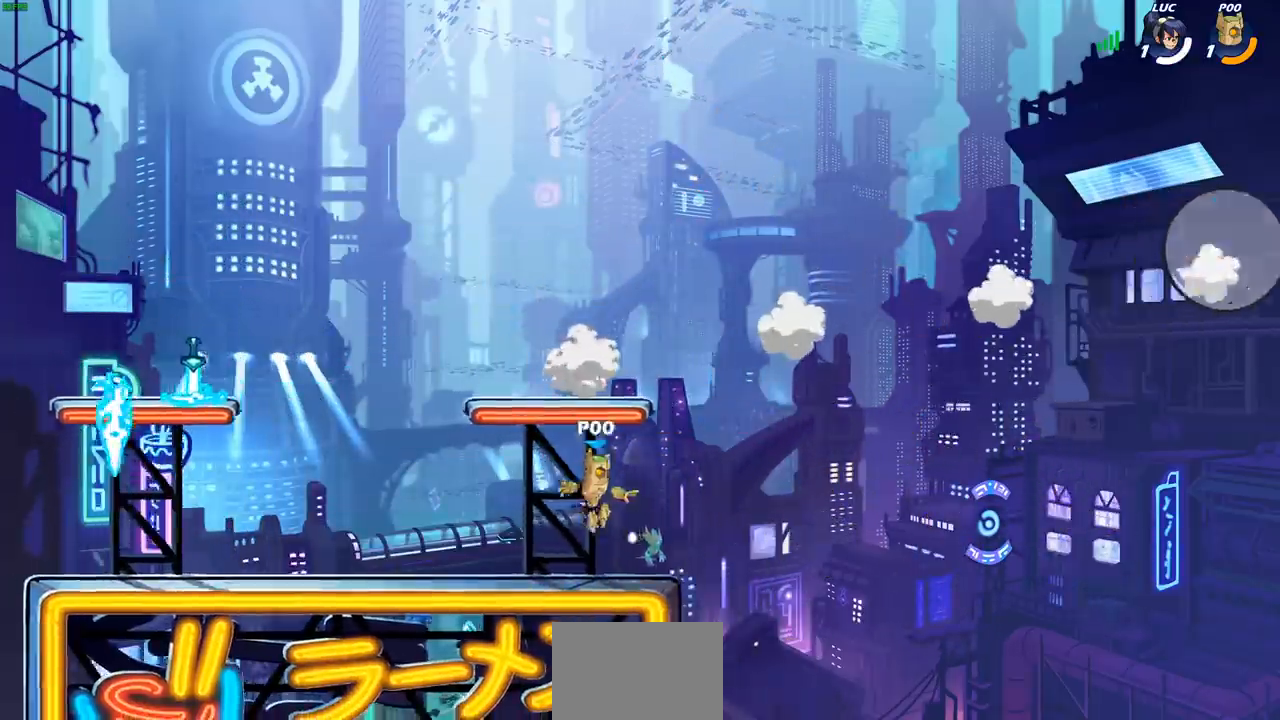
{"buttons": [], "left_stick": "center", "right_stick": "center", "events": [[233, "L1", "down"], [250, "L1", "up"]]}
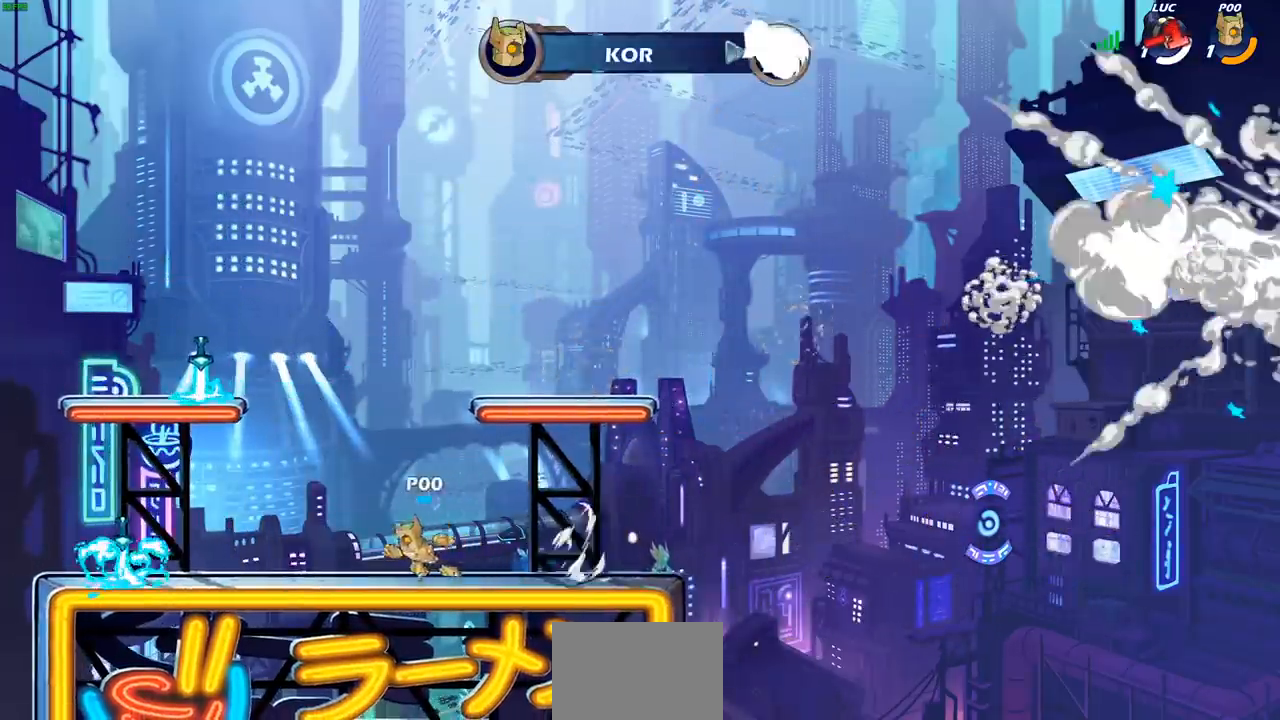
{"buttons": [], "left_stick": "center", "right_stick": "center", "events": []}
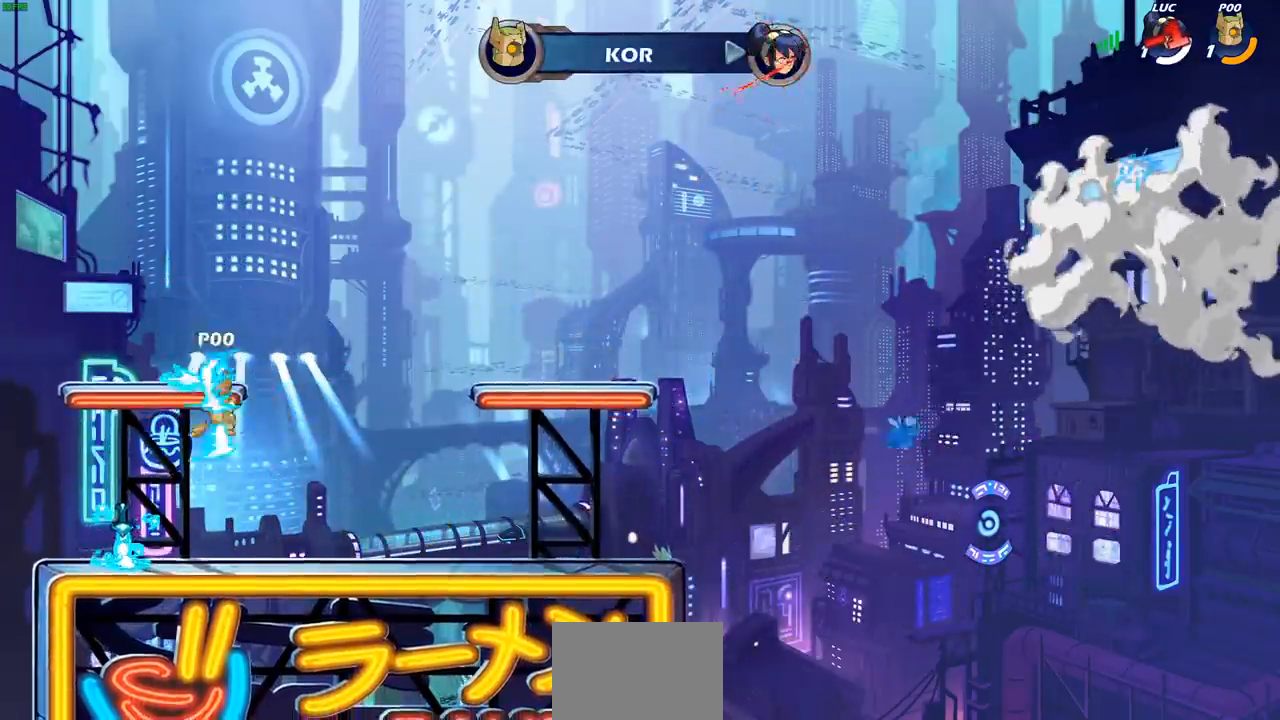
{"buttons": [], "left_stick": "center", "right_stick": "center", "events": []}
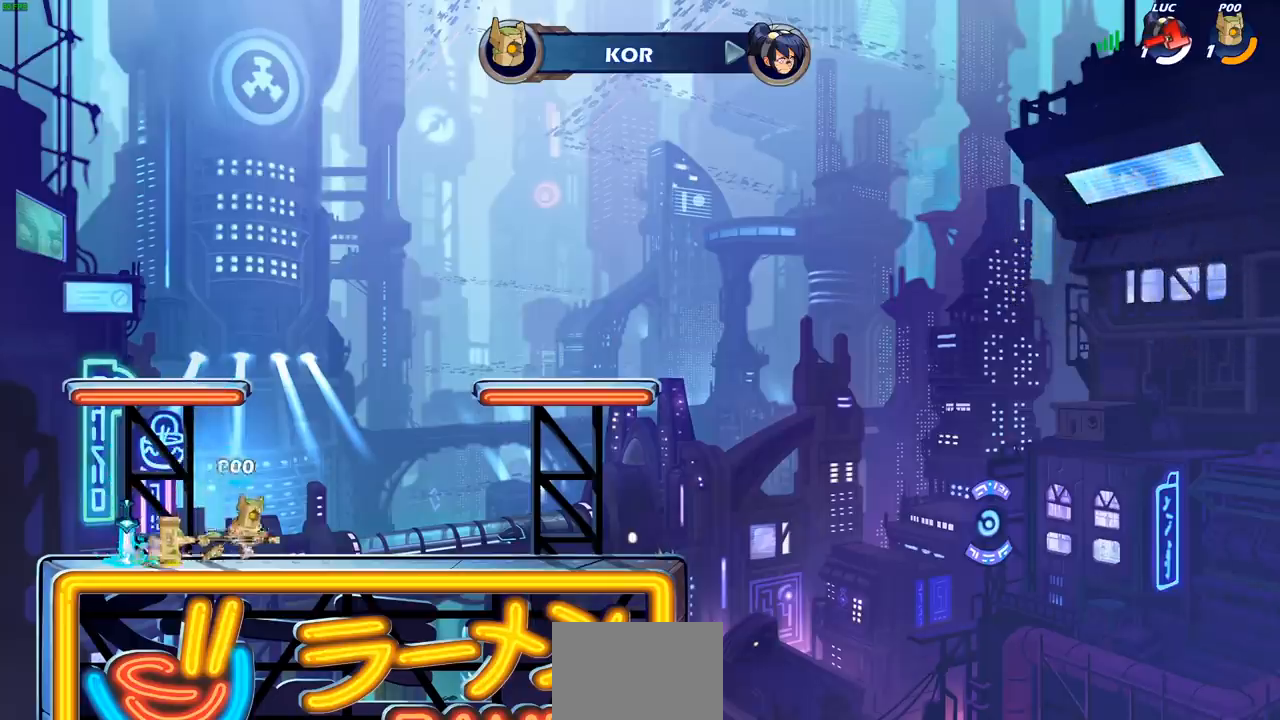
{"buttons": [], "left_stick": "center", "right_stick": "center", "events": [[250, "L1", "down"], [500, "L1", "up"]]}
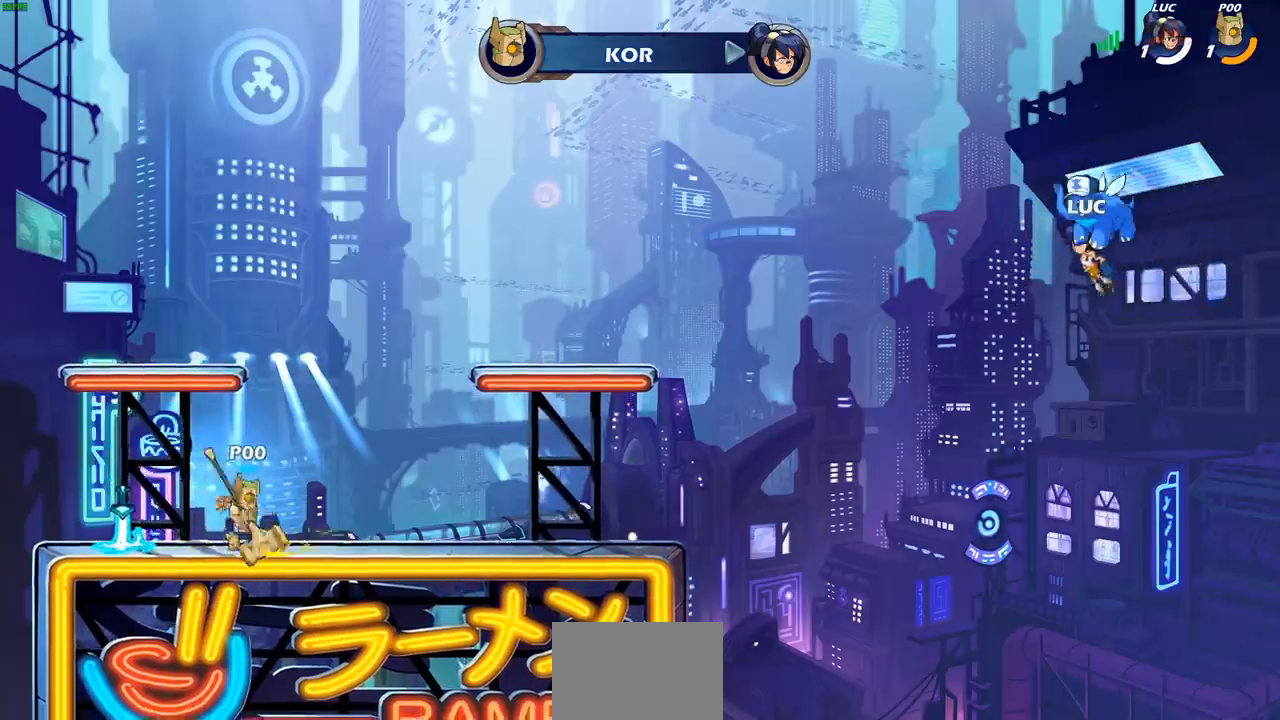
{"buttons": [], "left_stick": "center", "right_stick": "center", "events": [[100, "L1", "down"], [333, "L1", "up"]]}
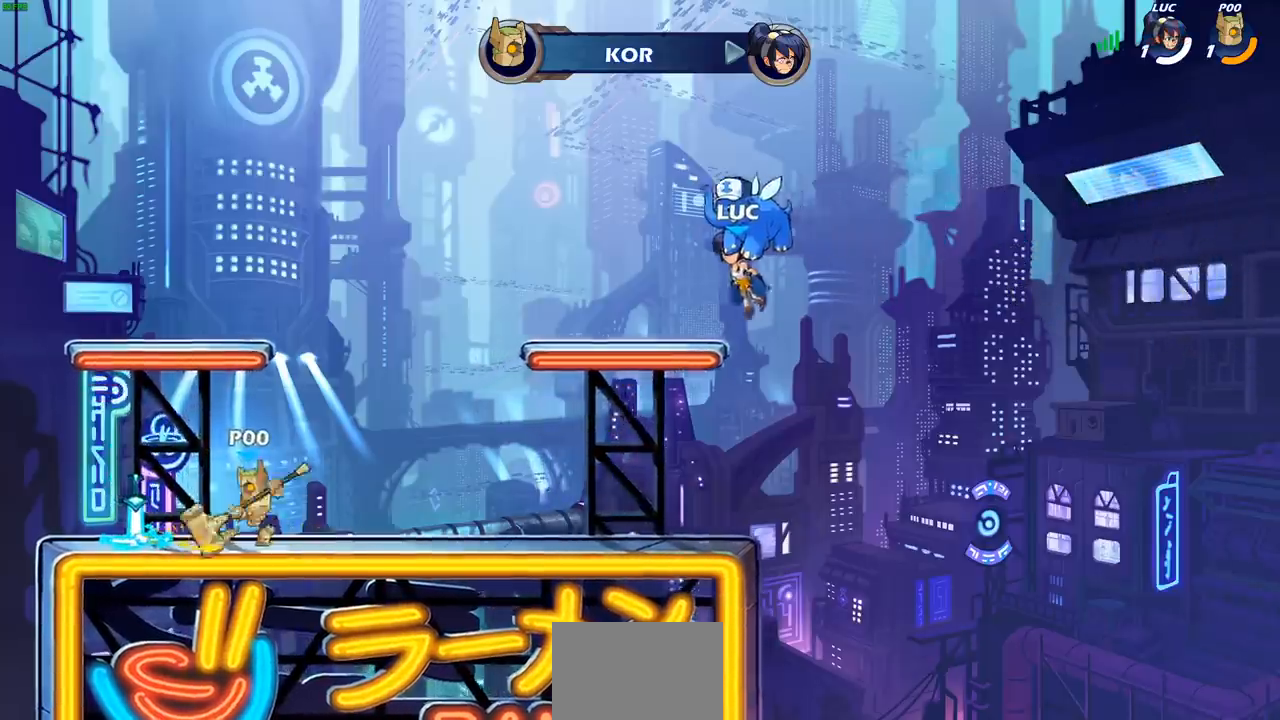
{"buttons": ["R1"], "left_stick": "center", "right_stick": "center", "events": [[117, "L1", "down"], [167, "L1", "up"], [383, "R1", "down"]]}
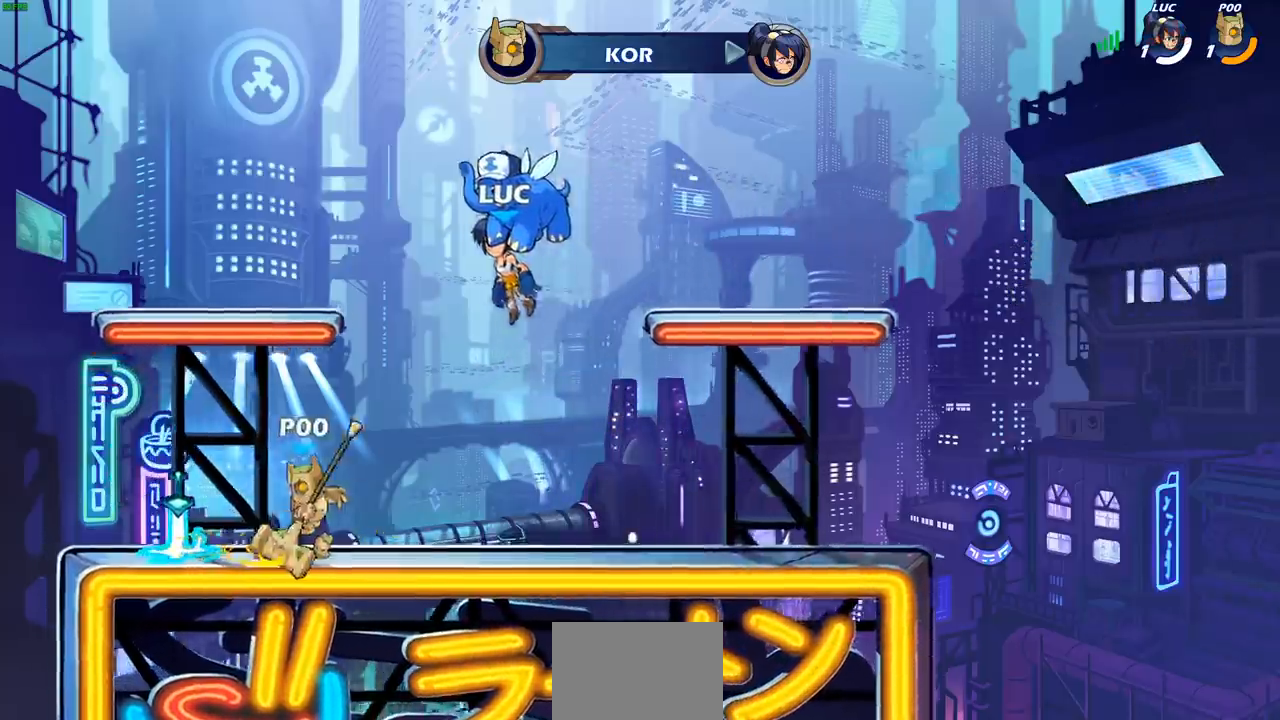
{"buttons": ["R1", "SELECT"], "left_stick": "center", "right_stick": "center", "events": [[33, "R1", "up"], [383, "SELECT", "down"], [467, "R1", "down"]]}
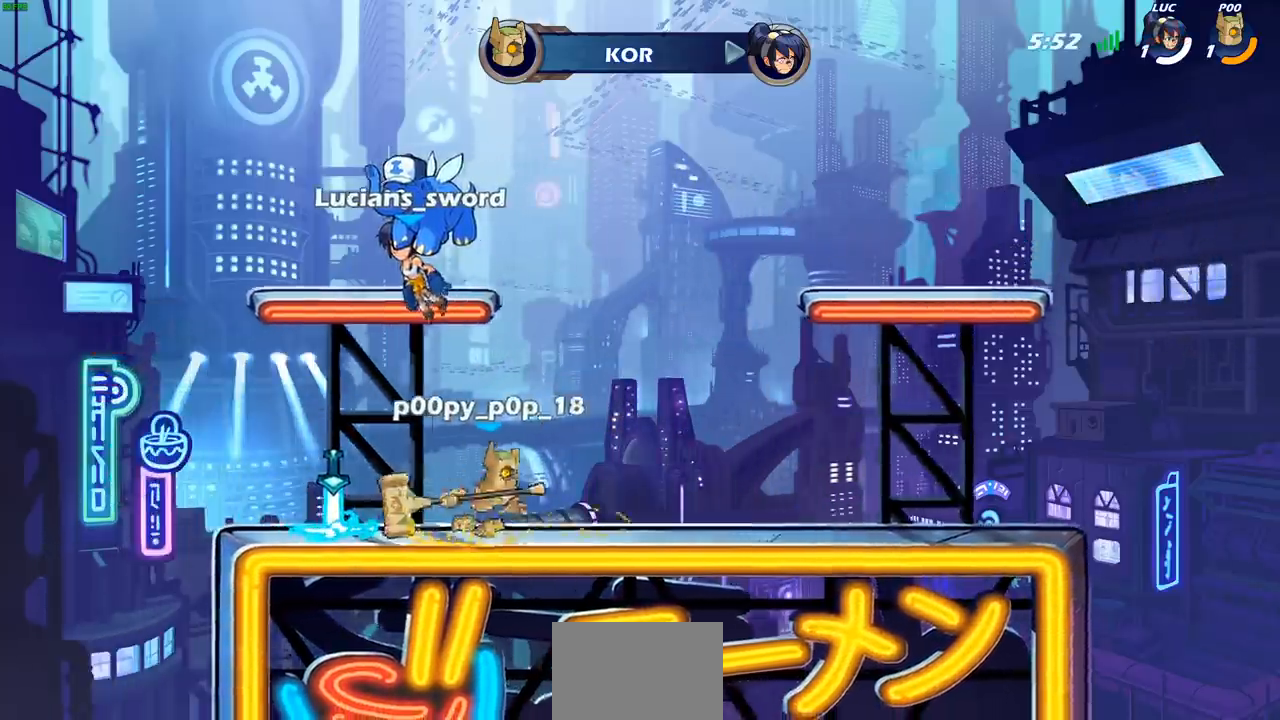
{"buttons": ["SELECT"], "left_stick": "center", "right_stick": "center"}
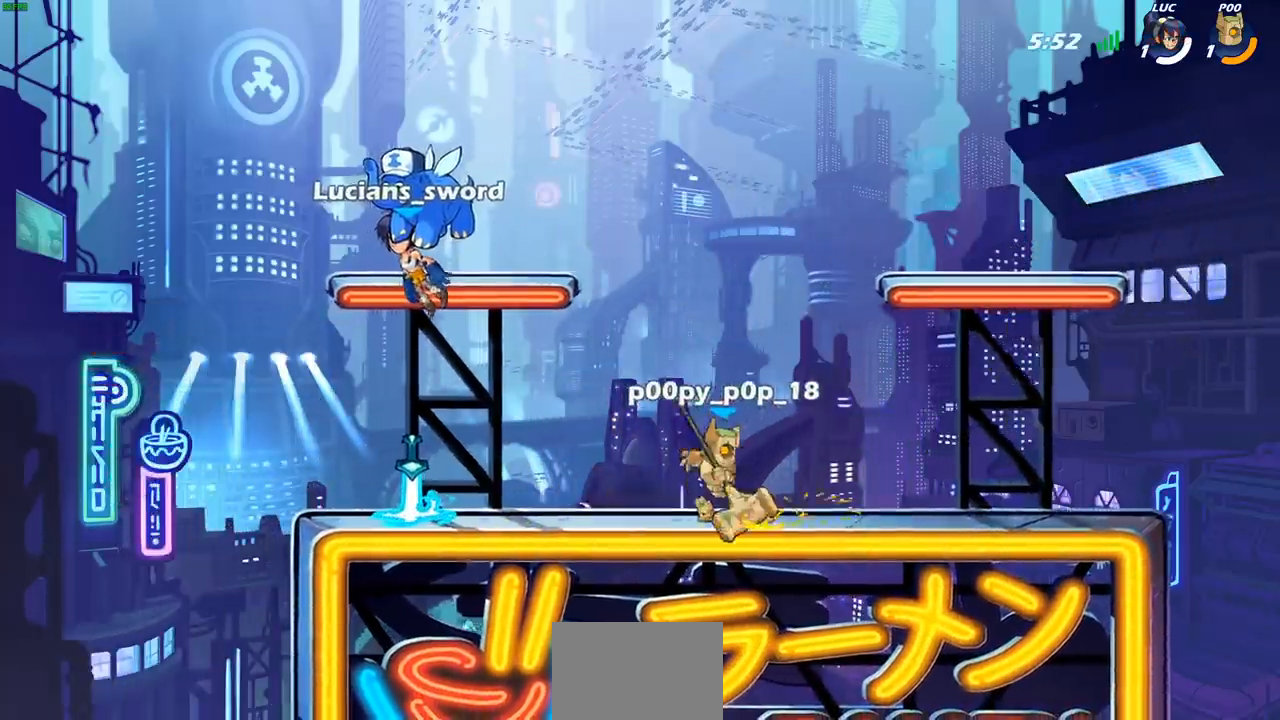
{"buttons": [], "left_stick": "center", "right_stick": "center", "events": [[267, "SELECT", "up"]]}
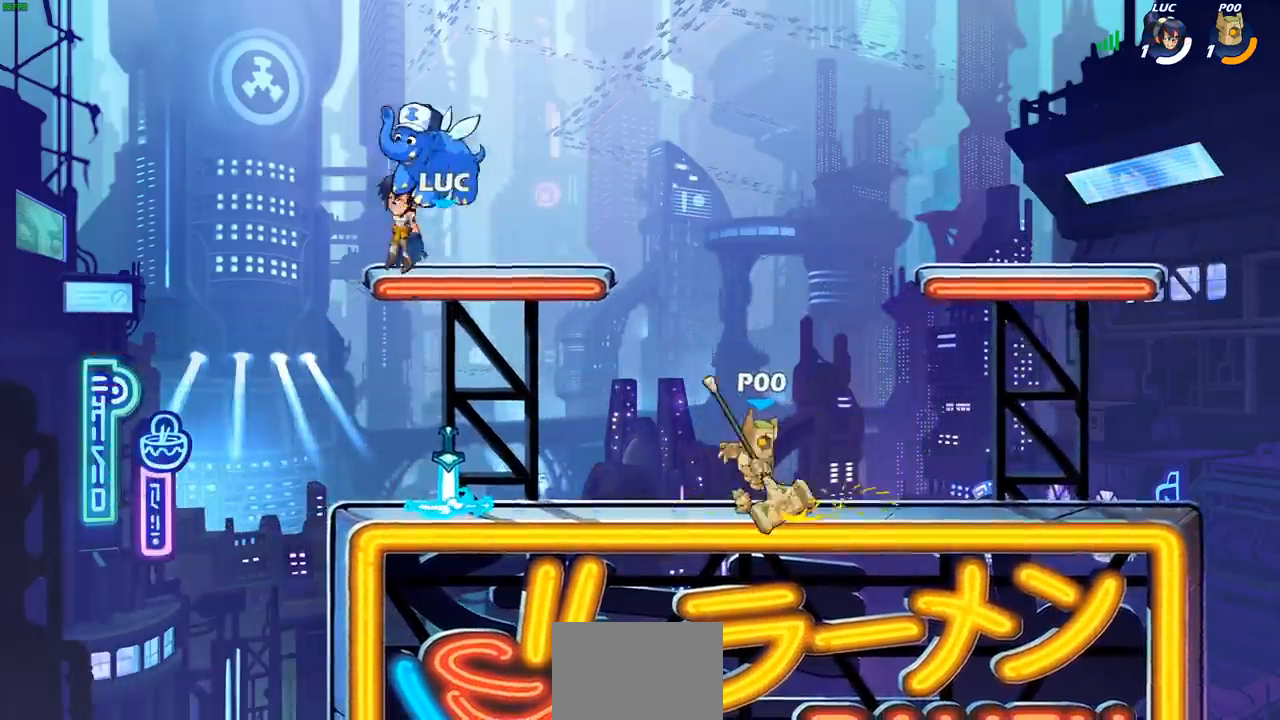
{"buttons": [], "left_stick": "right", "right_stick": "center", "events": [[383, "left_stick", "right"]]}